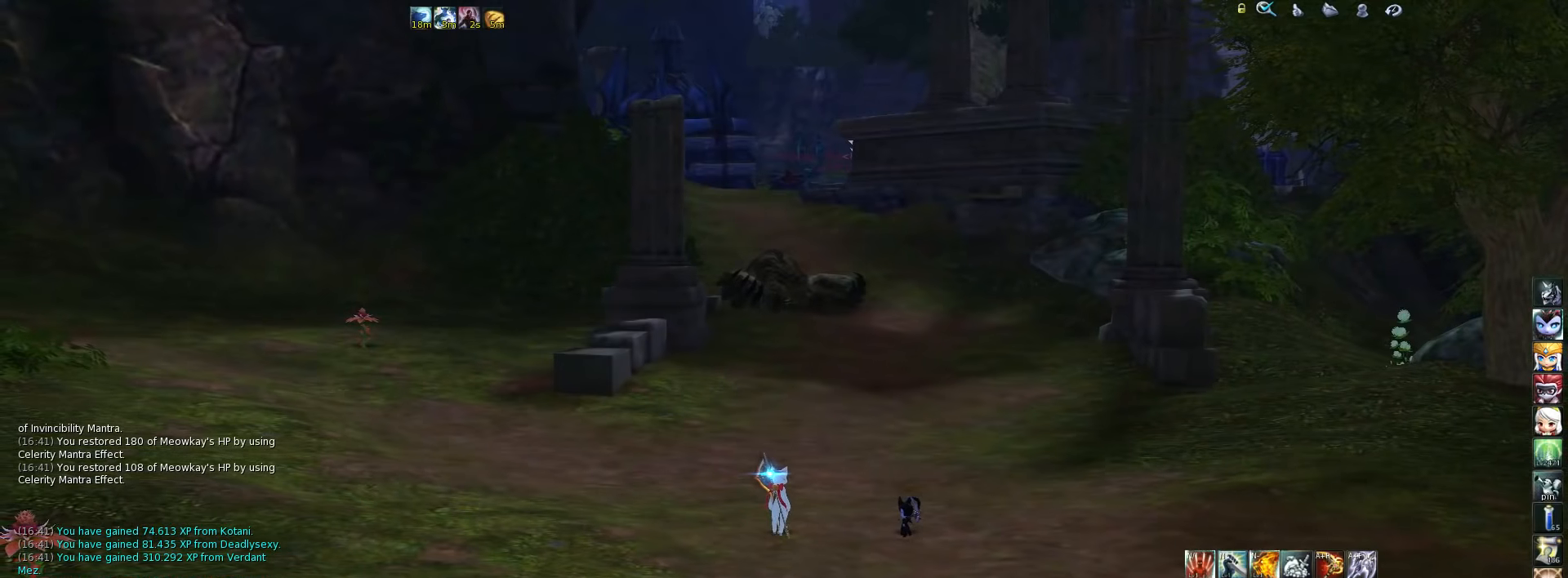
Gameplay with keyboard; each line is a JSON object with the keys held at the frame after it. "events" lists presses ("down") and releases ("up") of ".", "/", "0", "1", "2", "3", "4", "5", "6", "7", "8", "9", "a", "alt_l", "alt_r", "b", "backslash", "backspace", "c", "caps_lock", "comma", "ctrl_l", "ctrl_r", "d", "down", "e", "equals", "escape", "f", "f1", "f10", "f11", "f12", "f2", "f3", "f4", "f5", "f6", "f7", "f8", "f9", "g", "h", "i", "j", "k", "l", "lbracket", "left", "m", "minus", "n", "num0", "num1", "num2", "num3", "num4", "num5", "num6", "num7", "num8", "num9", "o", "p", "q", "quote", "r", "rbracket", "return", "right", "s", "semicolon", "shift_l", "shift_r", "space", "super", "t", "tab", "tilde", "u", "up", "v", "w", "x", "y" and "z" between this image and that frame as [ms after this image, input, new state], when the widget could be followed in between. No other keys are recorded. Mouse input is not recorded.
{"keys": ["w"], "events": [[467, "w", "down"]]}
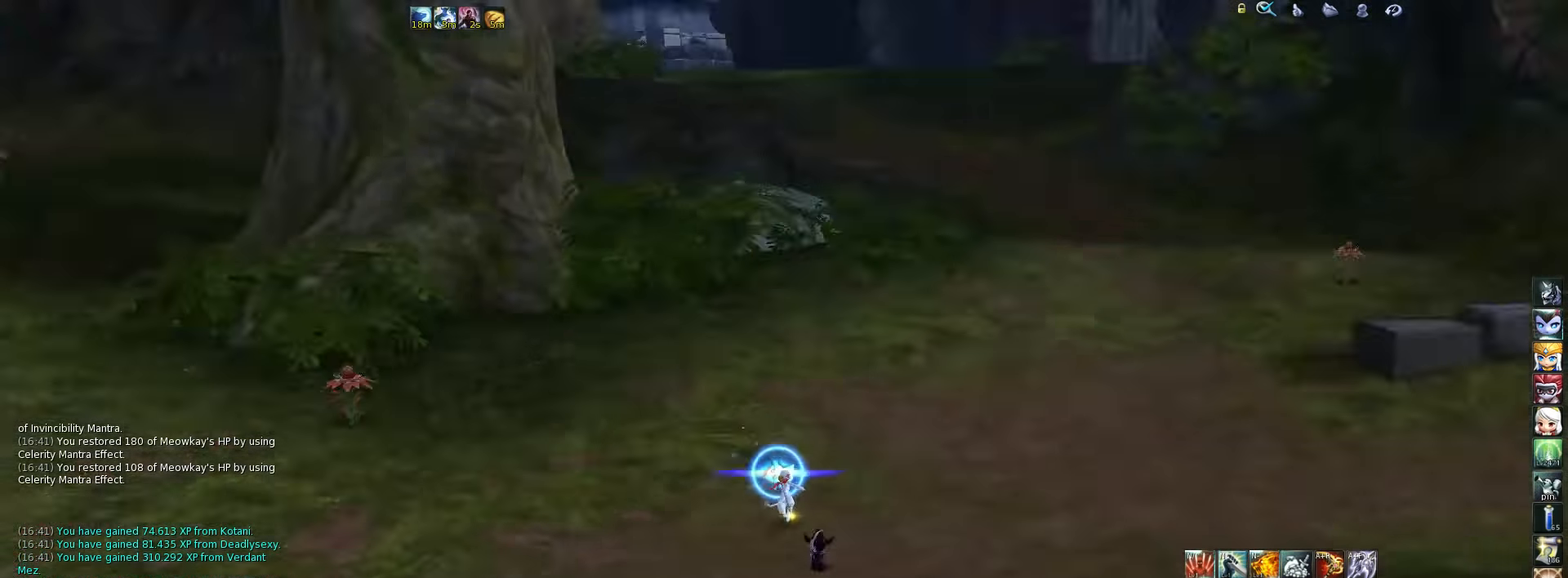
{"keys": ["w"], "events": []}
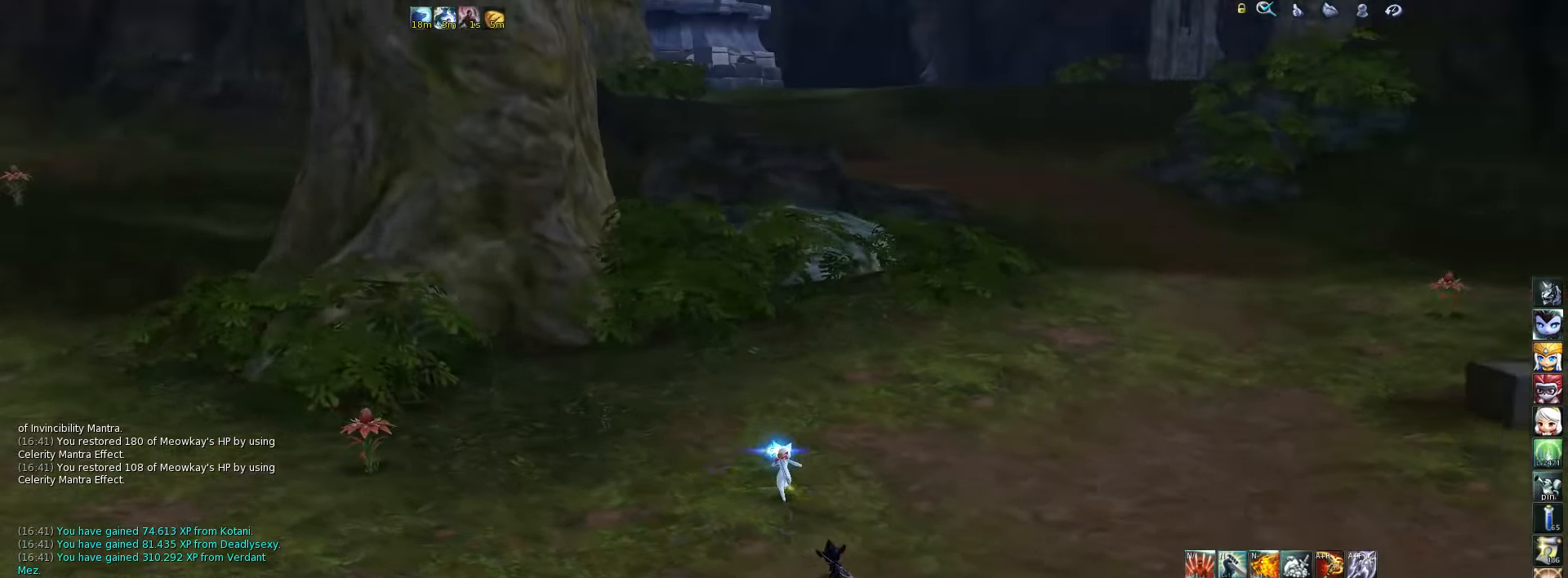
{"keys": ["w"], "events": []}
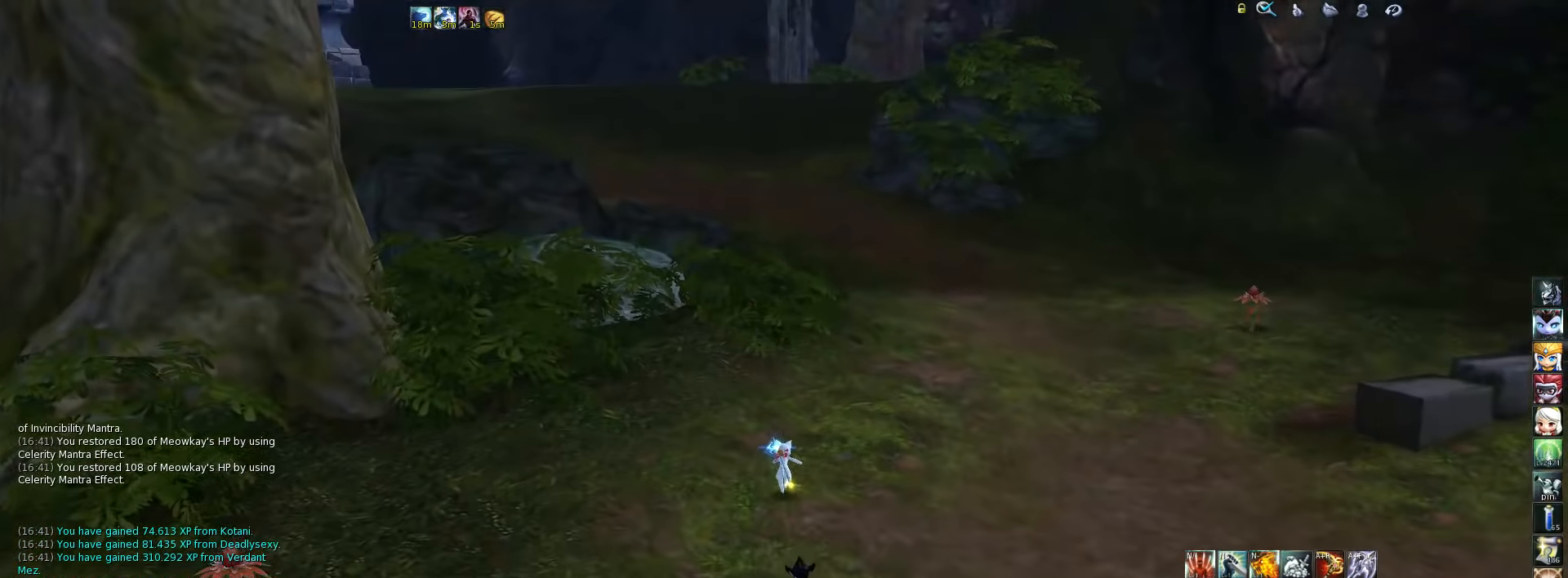
{"keys": ["w"], "events": []}
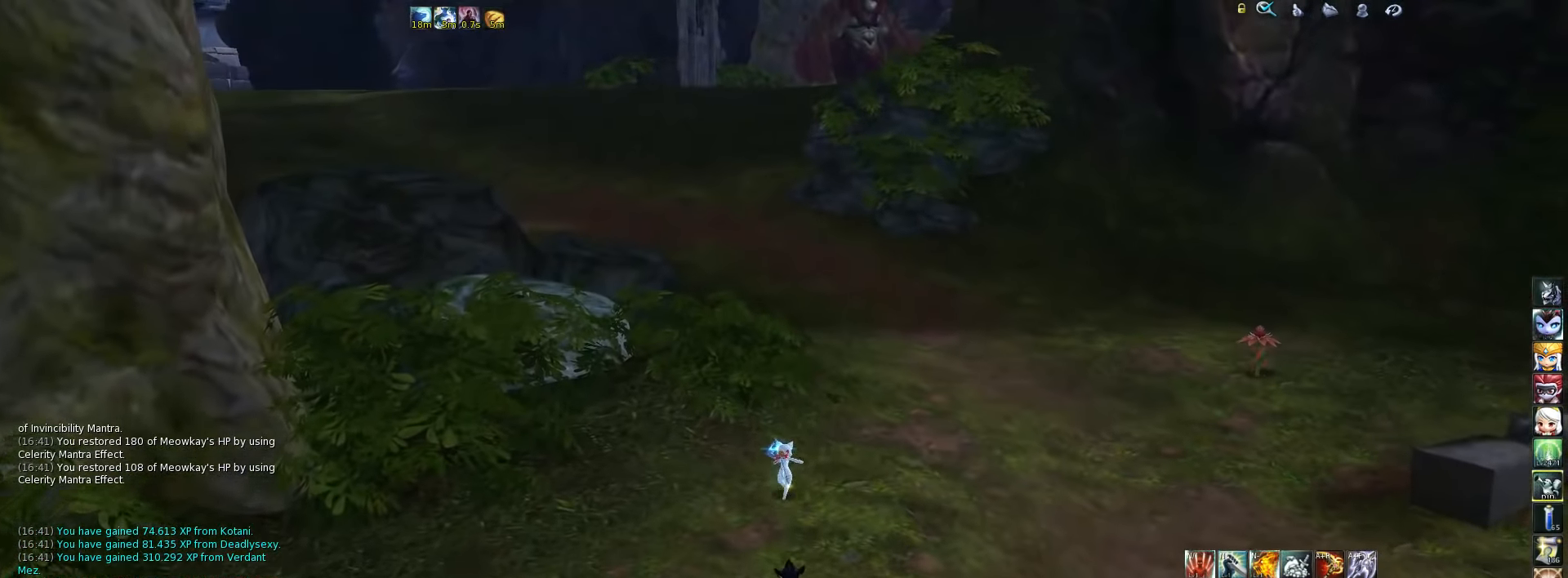
{"keys": ["w"], "events": []}
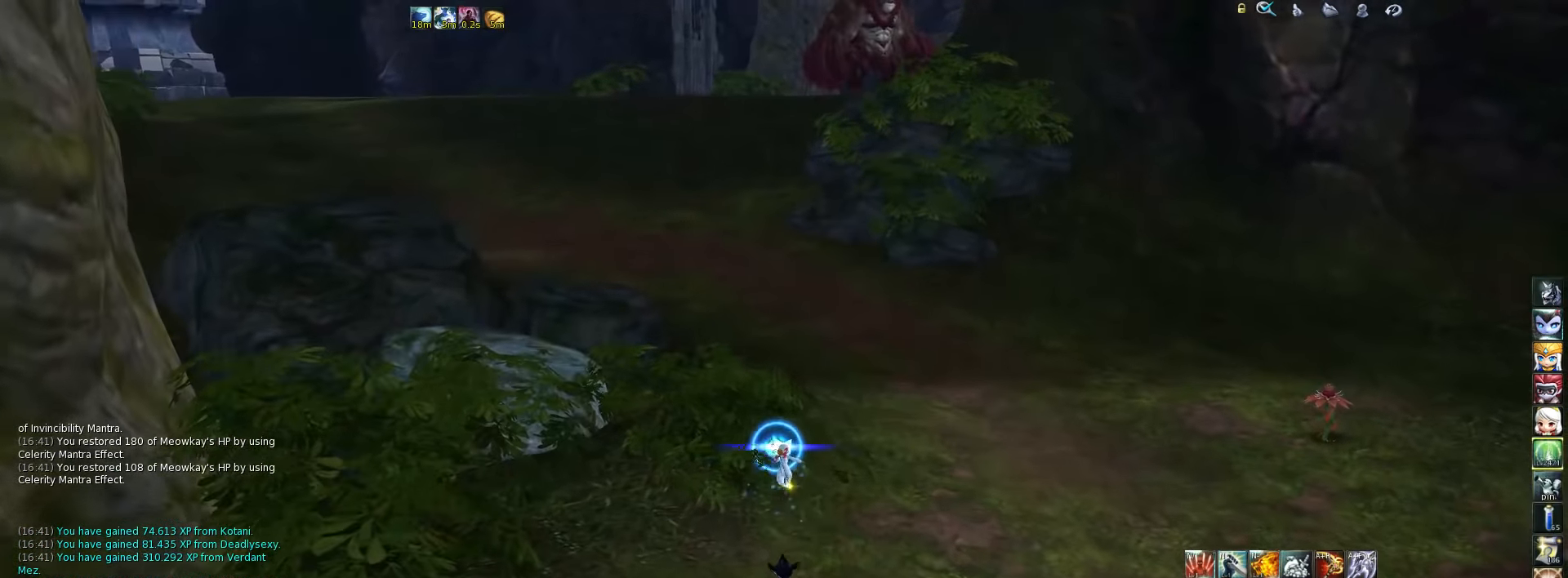
{"keys": ["space", "w"], "events": [[483, "space", "down"]]}
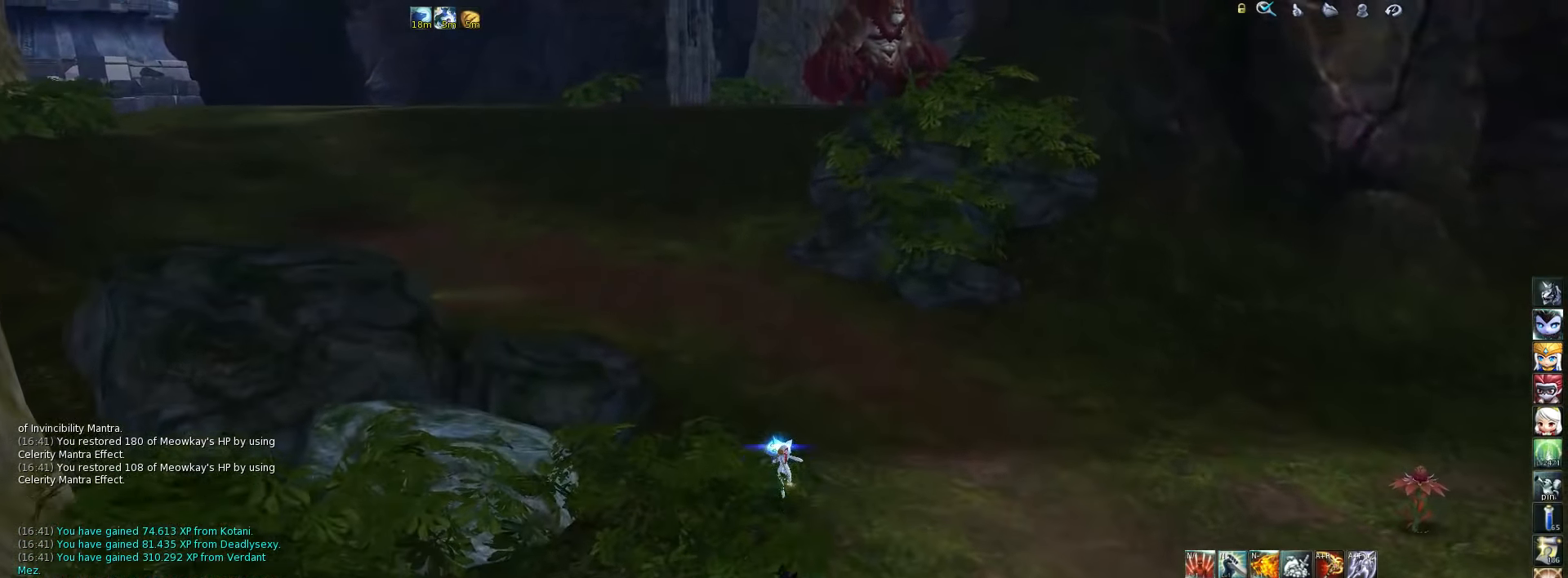
{"keys": ["w"], "events": [[83, "space", "up"]]}
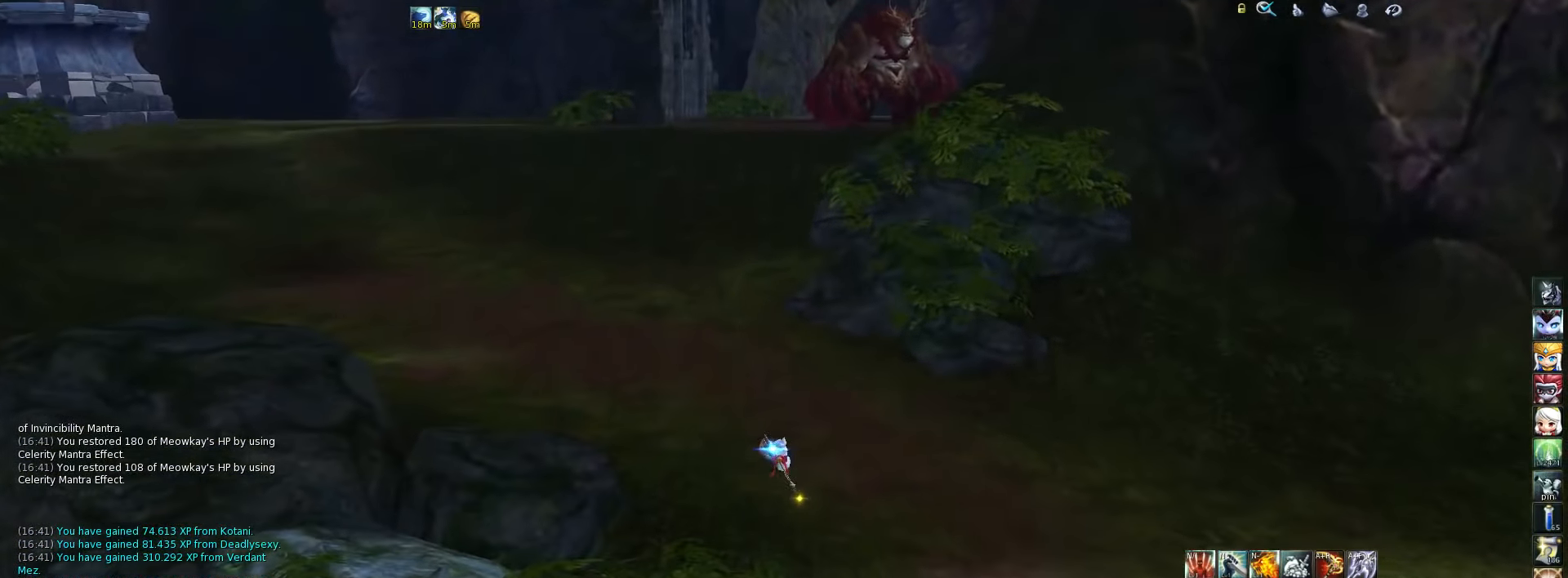
{"keys": ["w"], "events": []}
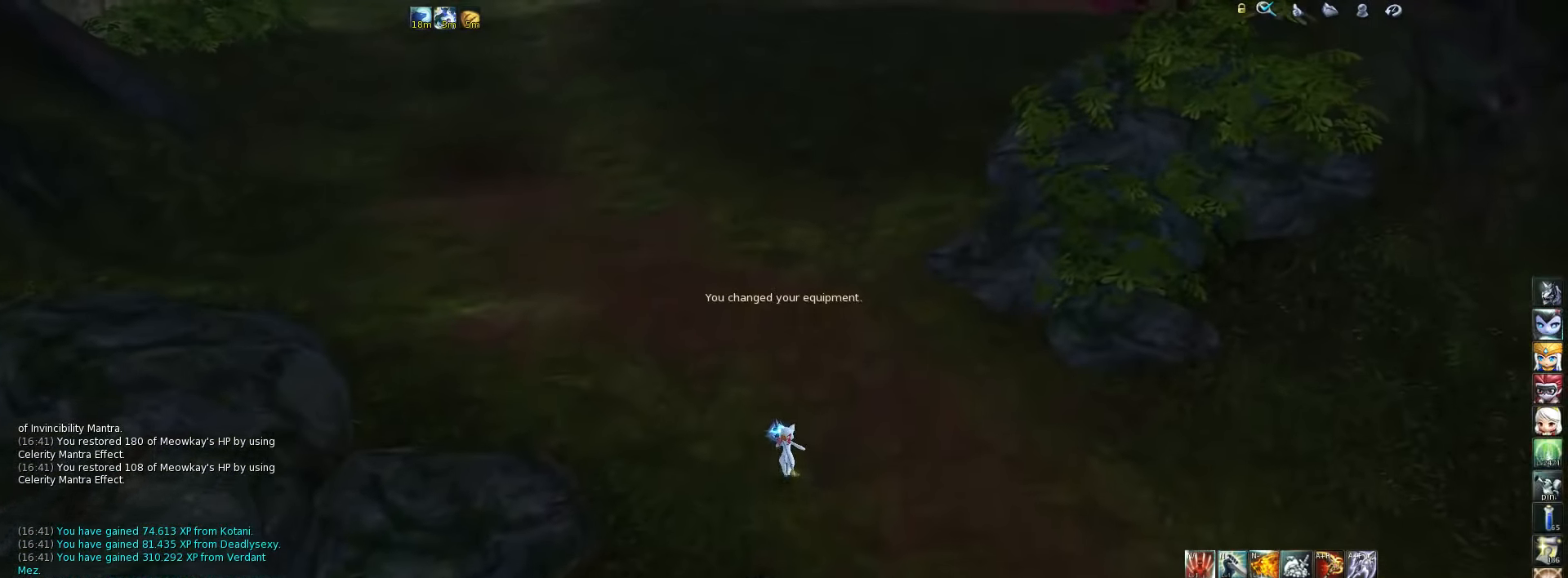
{"keys": ["w"], "events": []}
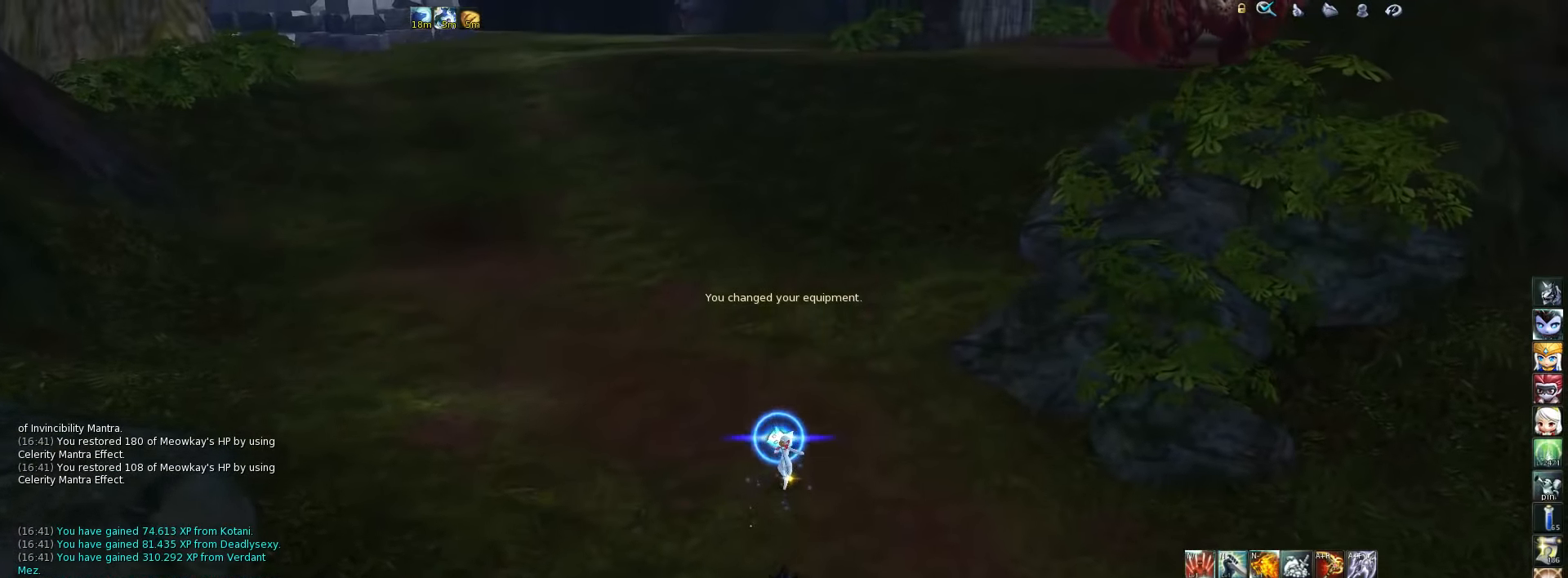
{"keys": [], "events": [[484, "w", "up"]]}
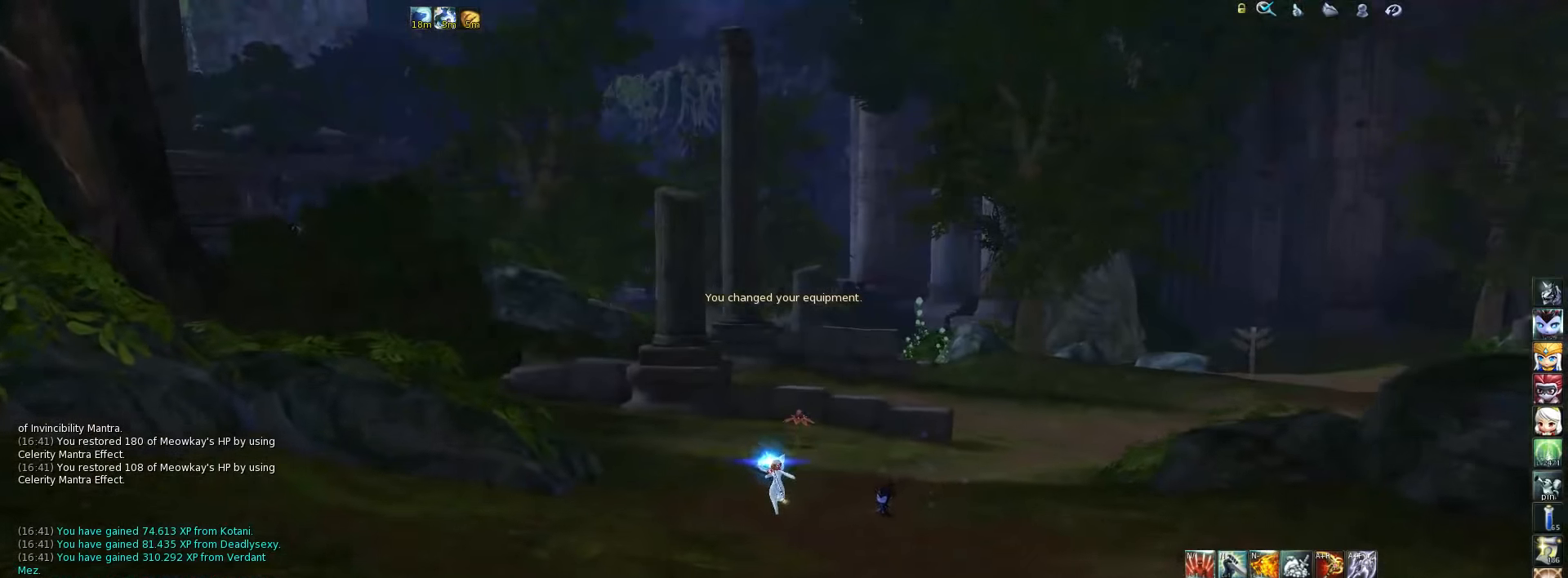
{"keys": [], "events": []}
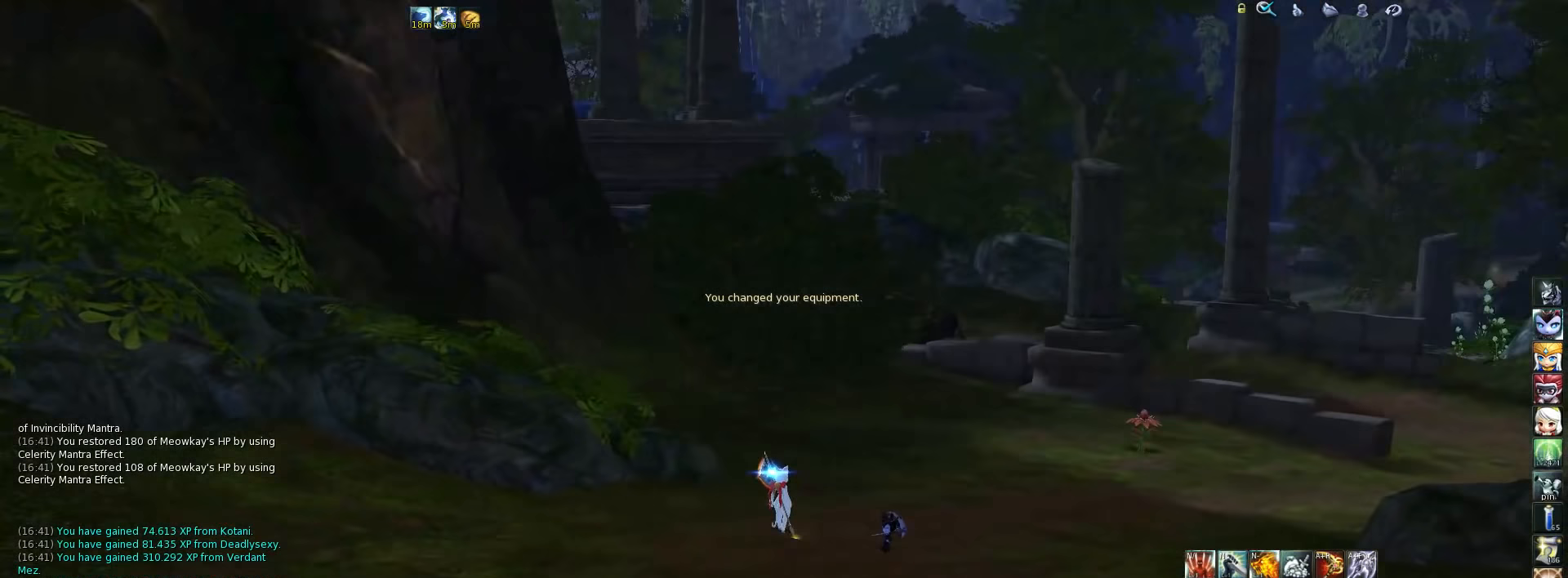
{"keys": [], "events": []}
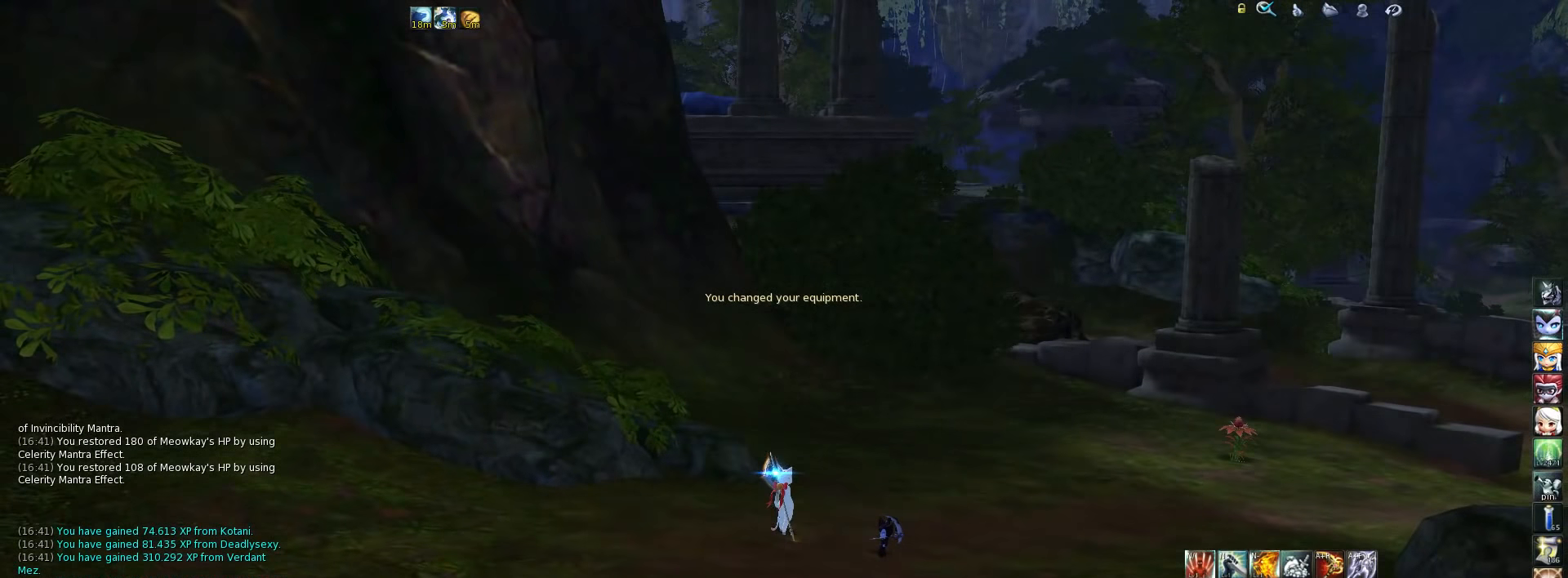
{"keys": ["a", "w"], "events": [[216, "a", "down"], [383, "w", "down"]]}
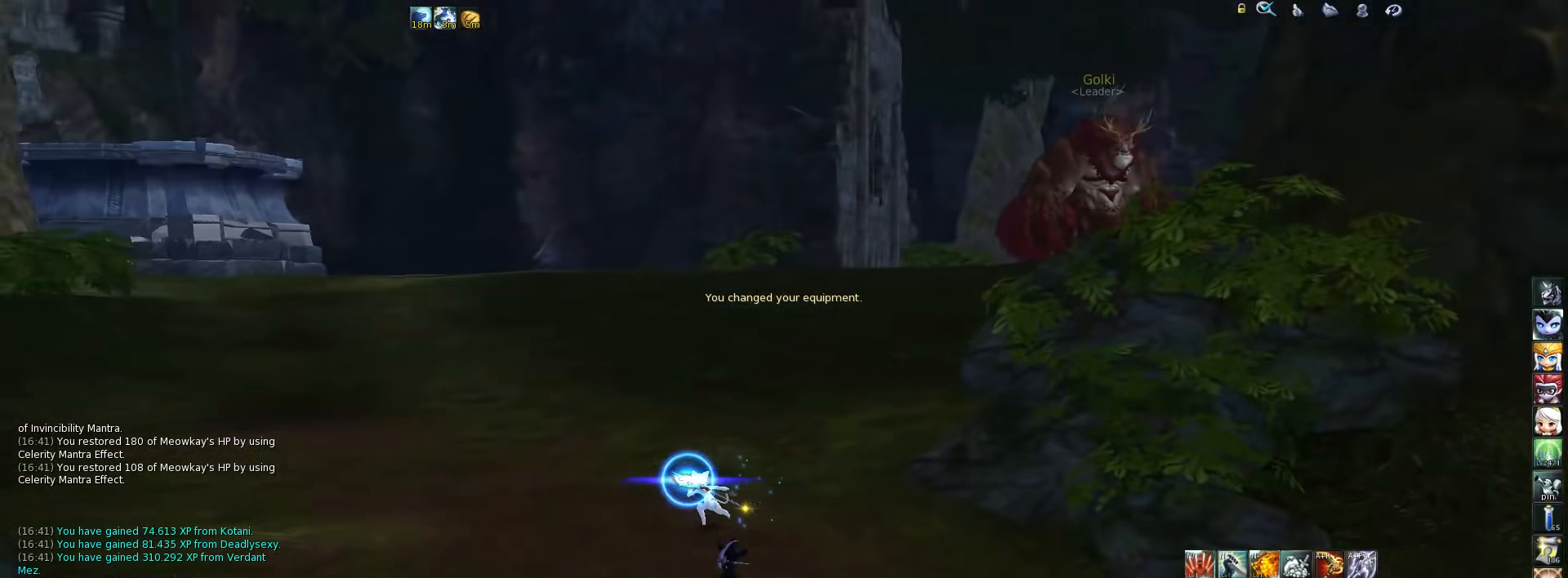
{"keys": ["w"], "events": [[50, "a", "up"]]}
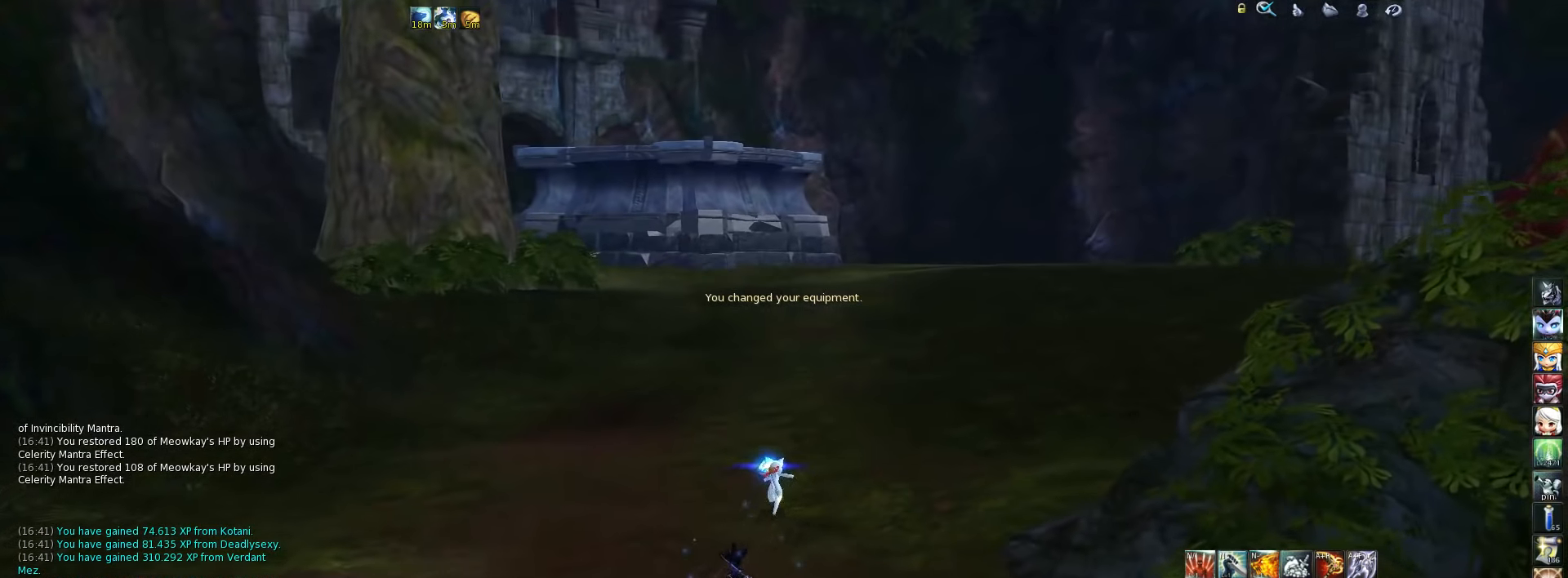
{"keys": ["w"], "events": [[183, "space", "down"], [283, "space", "up"]]}
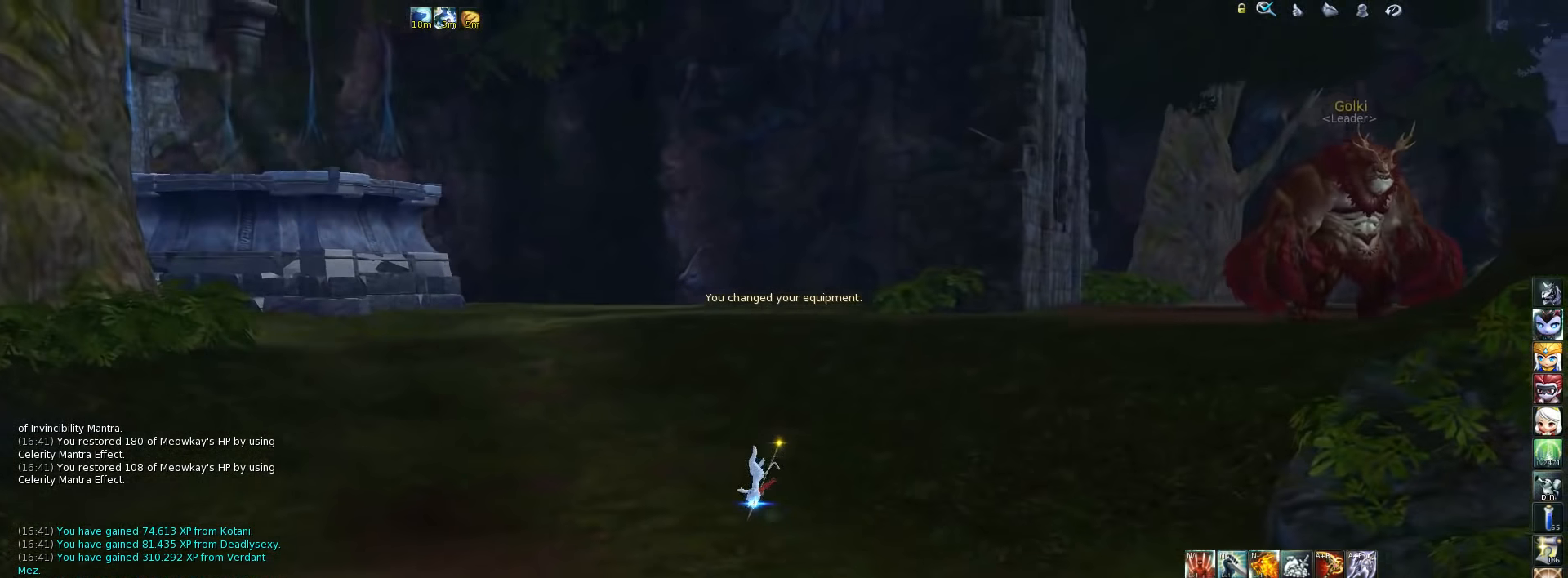
{"keys": ["w"], "events": []}
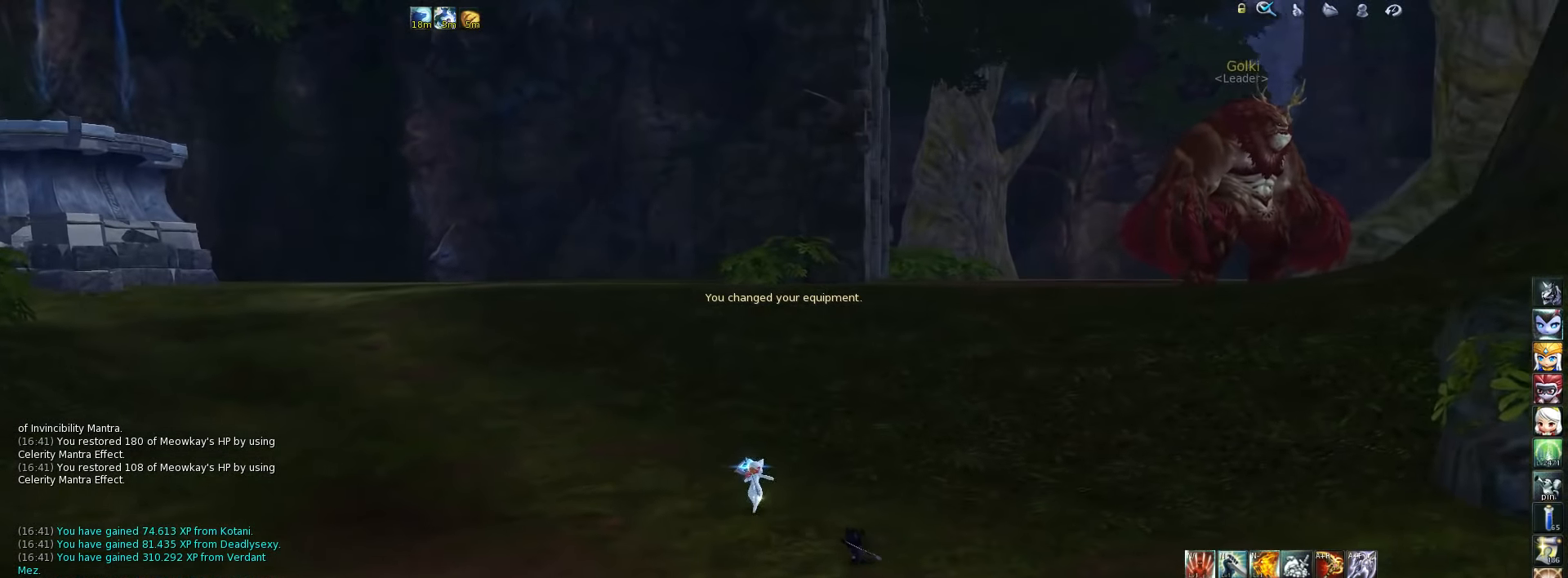
{"keys": [], "events": [[350, "a", "down"], [383, "w", "up"], [416, "a", "up"]]}
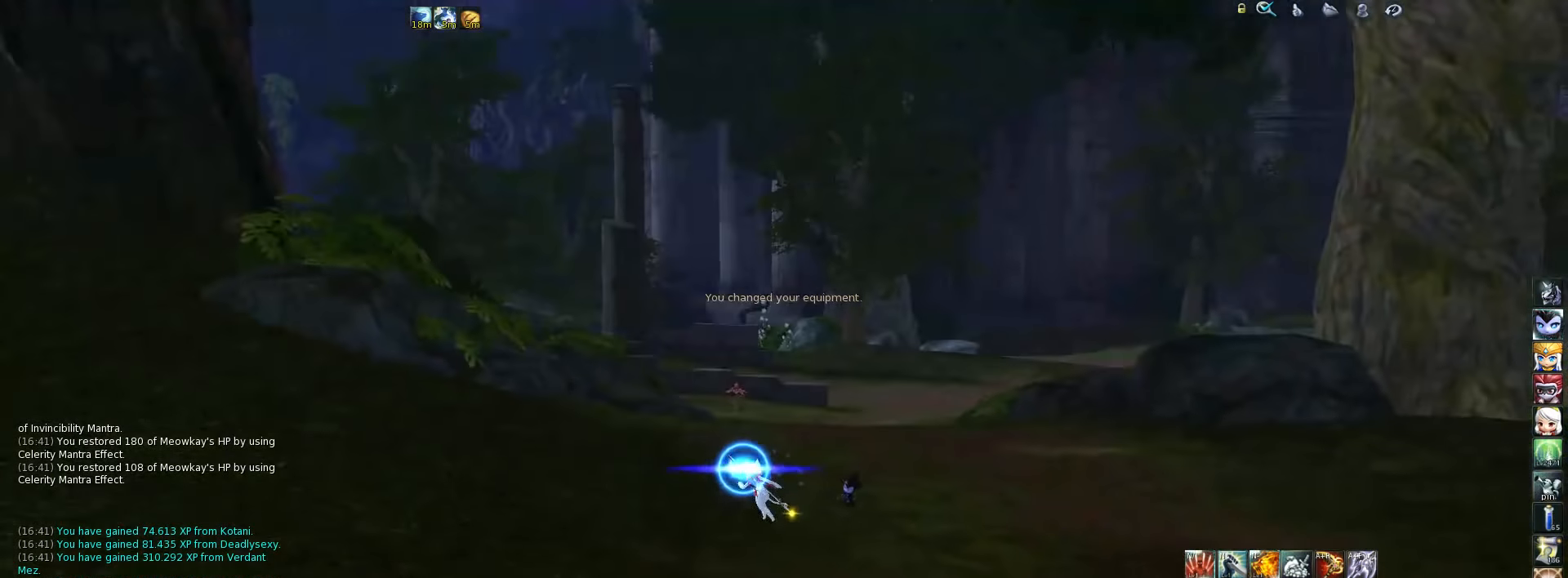
{"keys": ["d"], "events": [[116, "d", "down"]]}
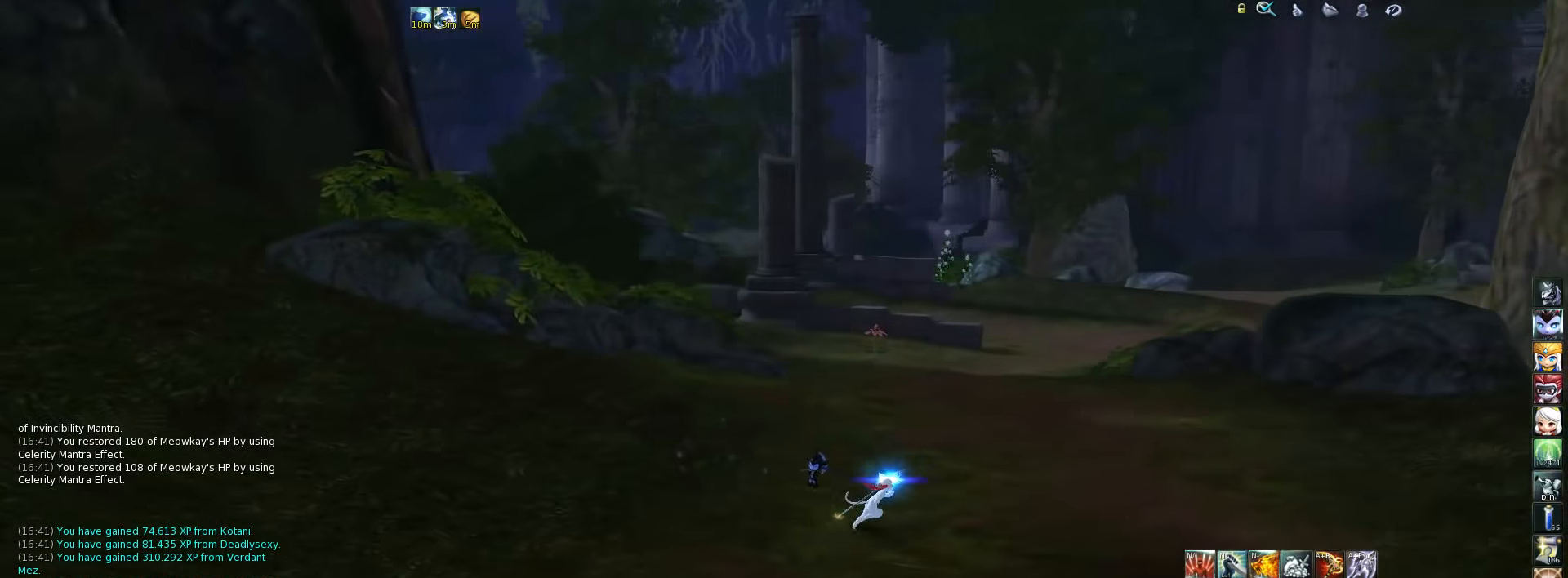
{"keys": ["d", "w"], "events": [[50, "w", "down"]]}
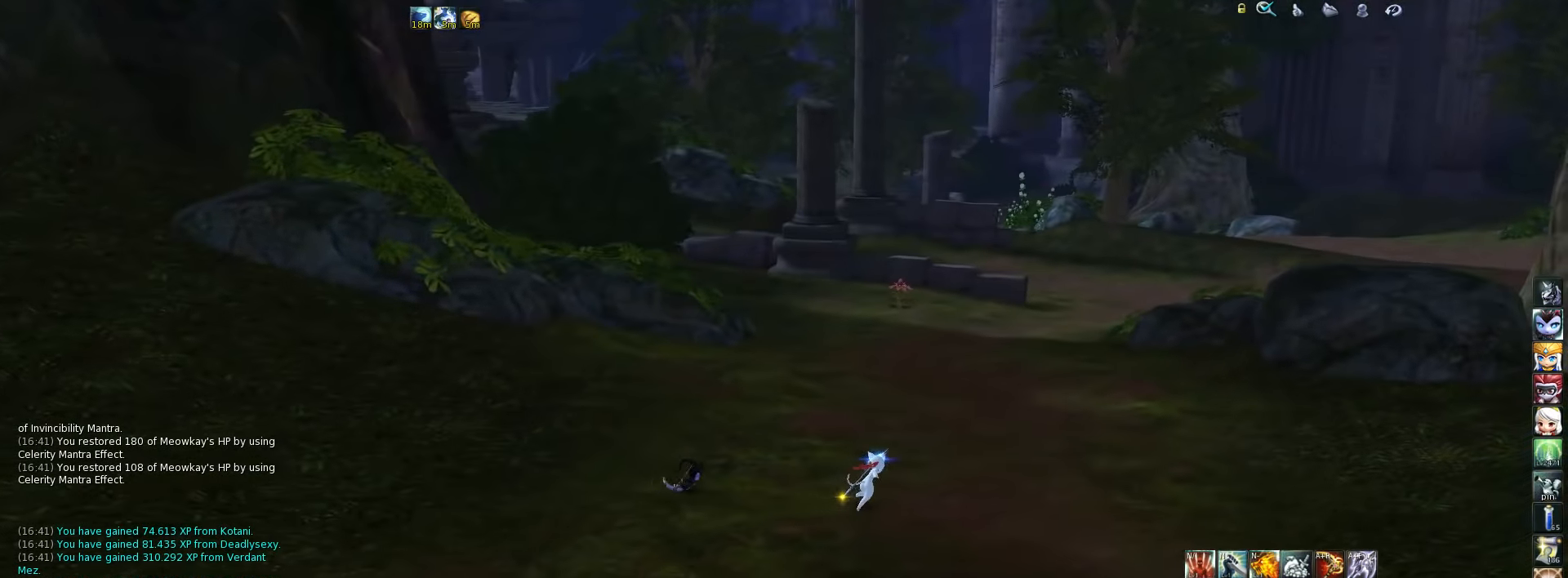
{"keys": ["d", "w"], "events": []}
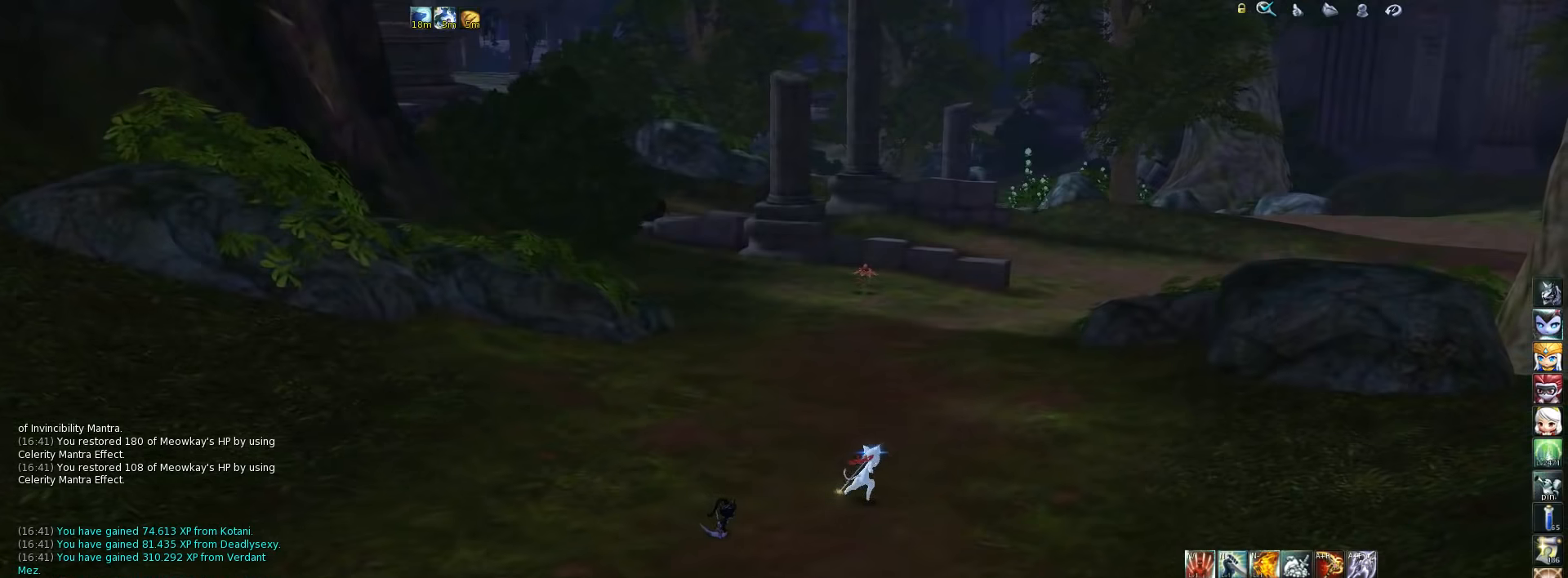
{"keys": ["w"], "events": [[416, "d", "up"]]}
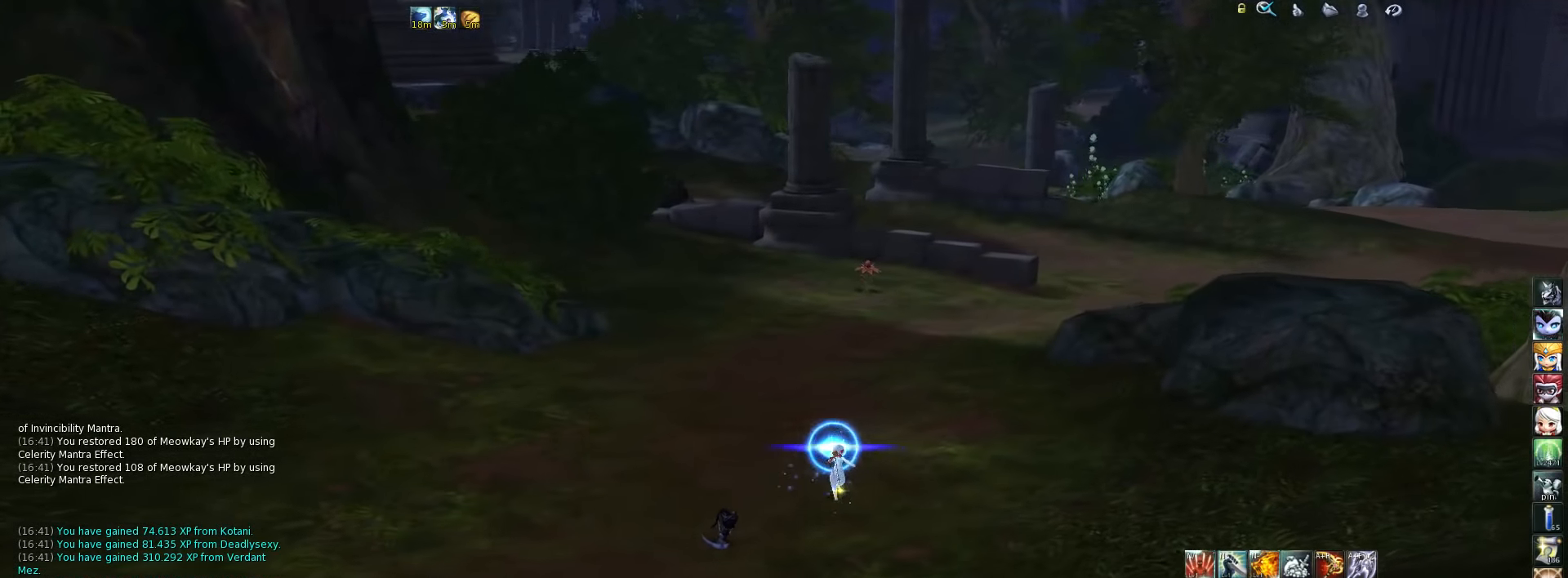
{"keys": [], "events": [[83, "w", "up"]]}
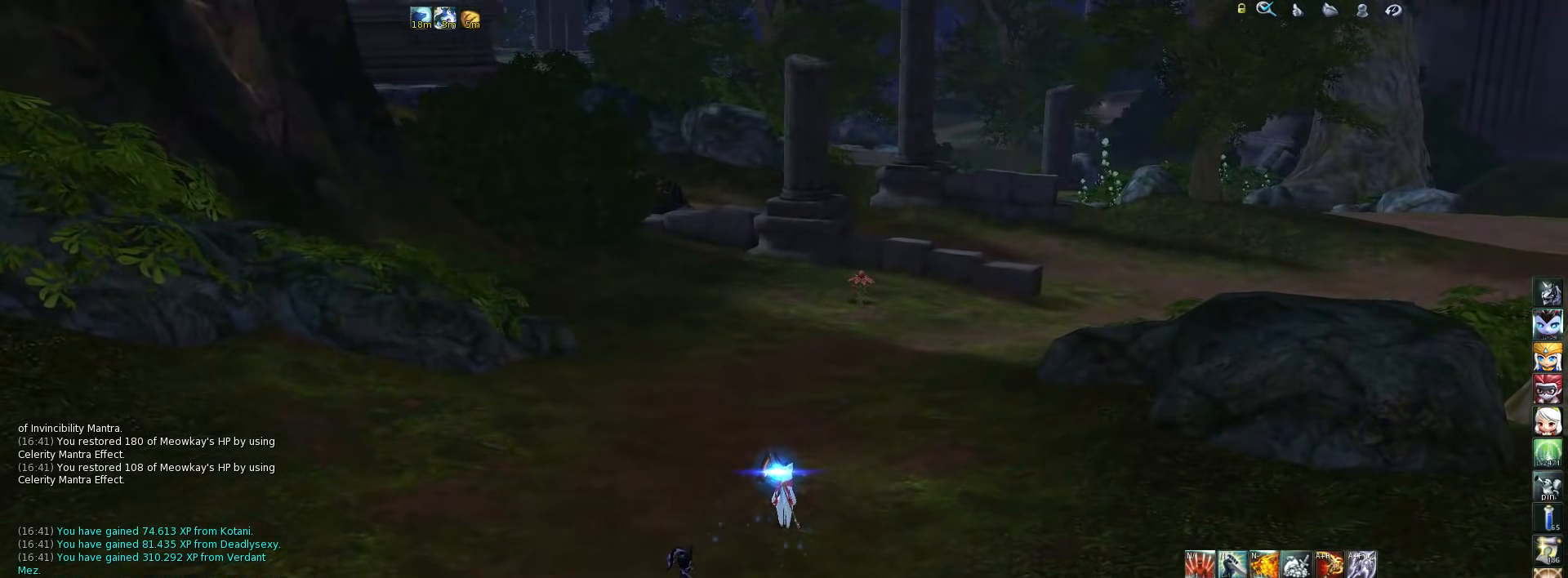
{"keys": [], "events": []}
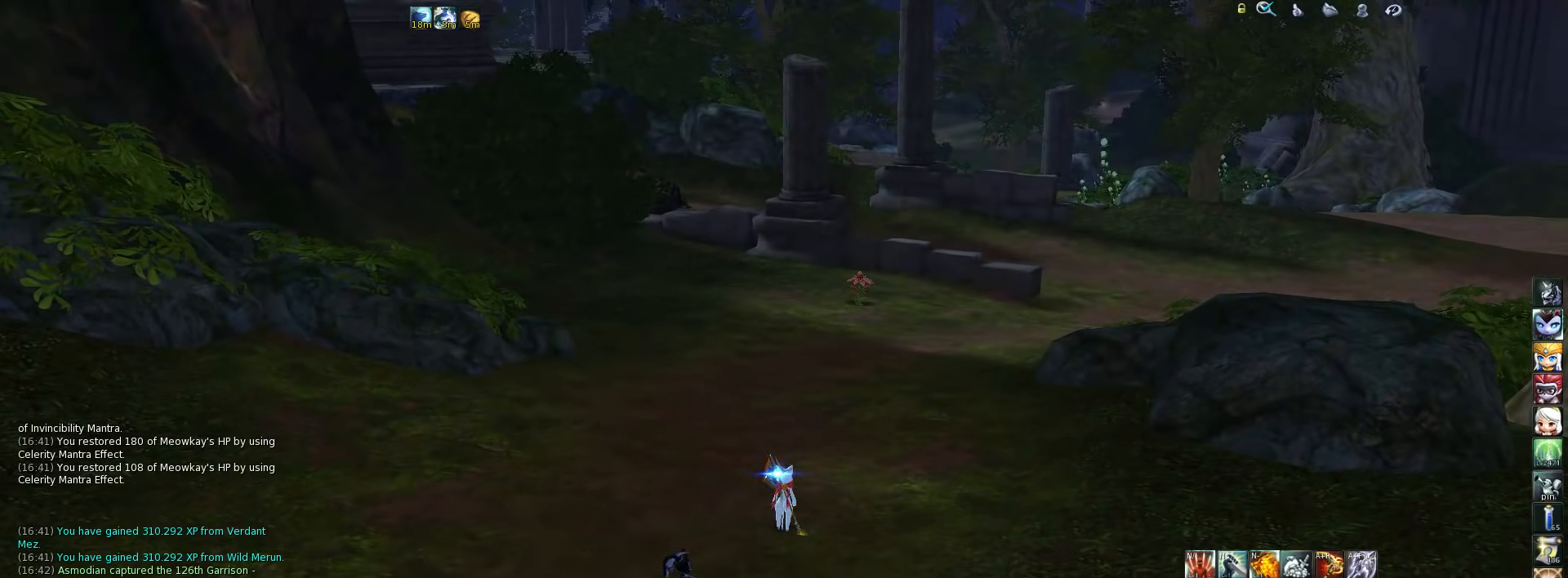
{"keys": [], "events": []}
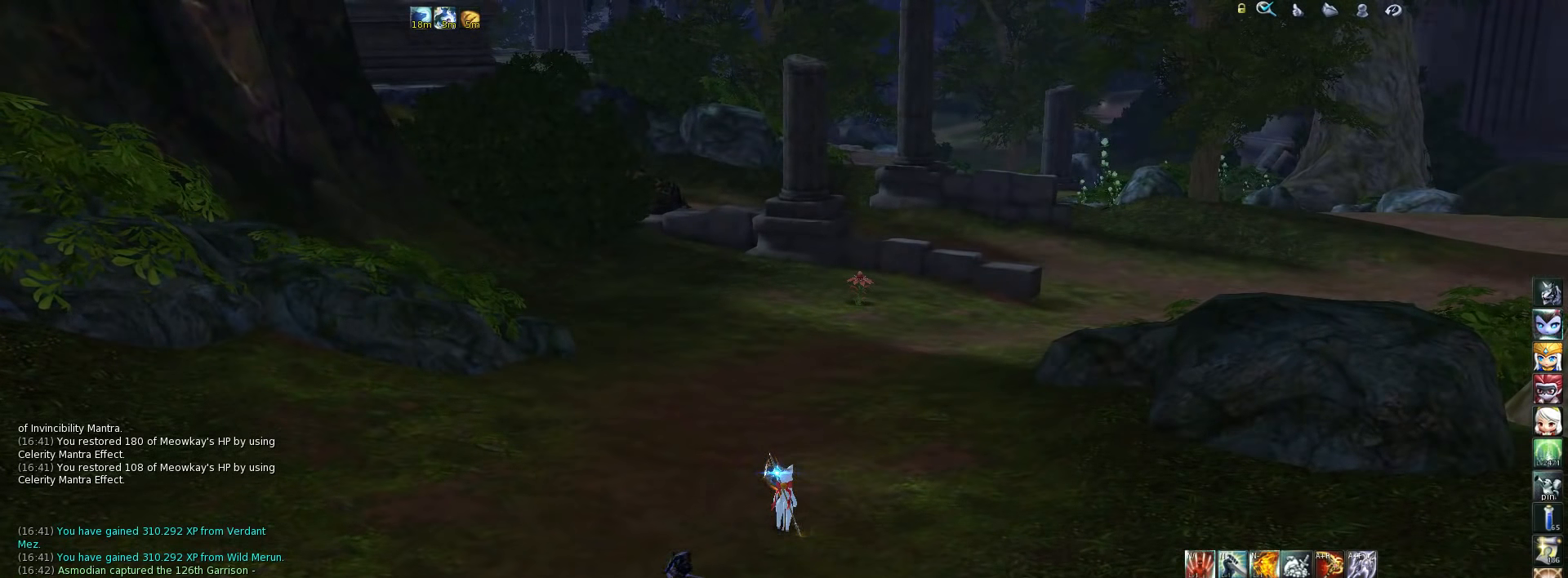
{"keys": [], "events": [[266, "m", "down"], [366, "m", "up"]]}
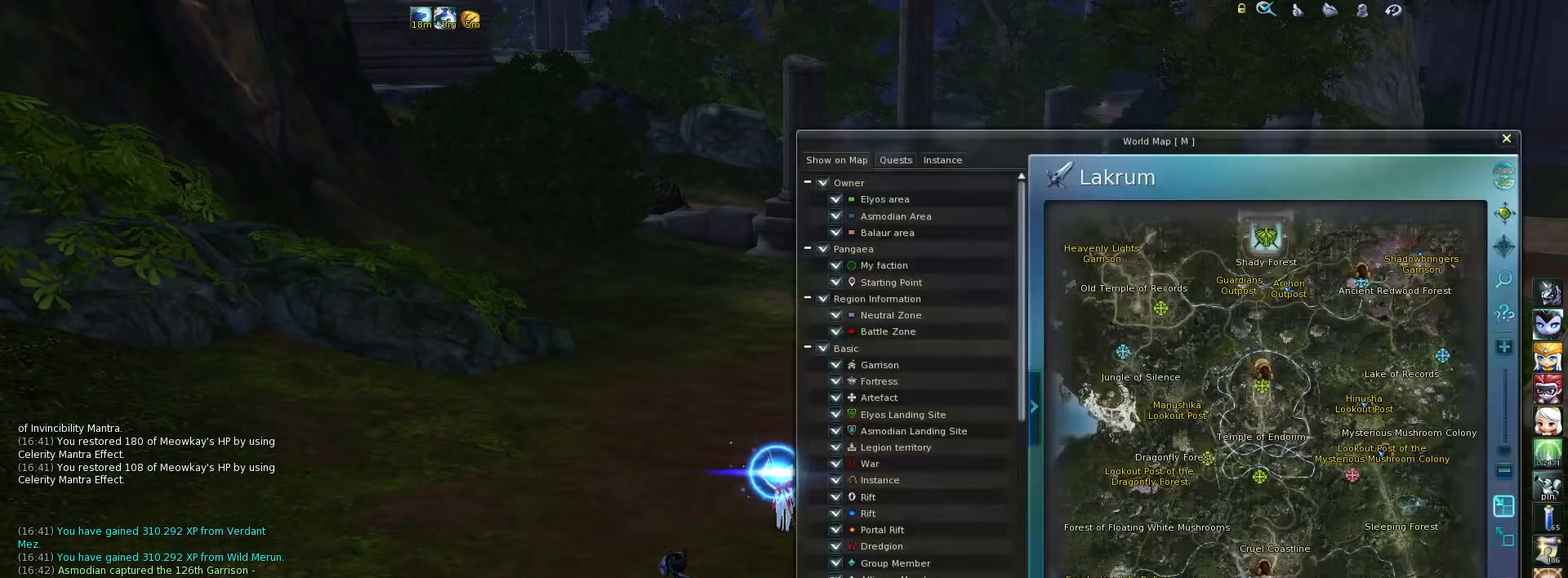
{"keys": [], "events": []}
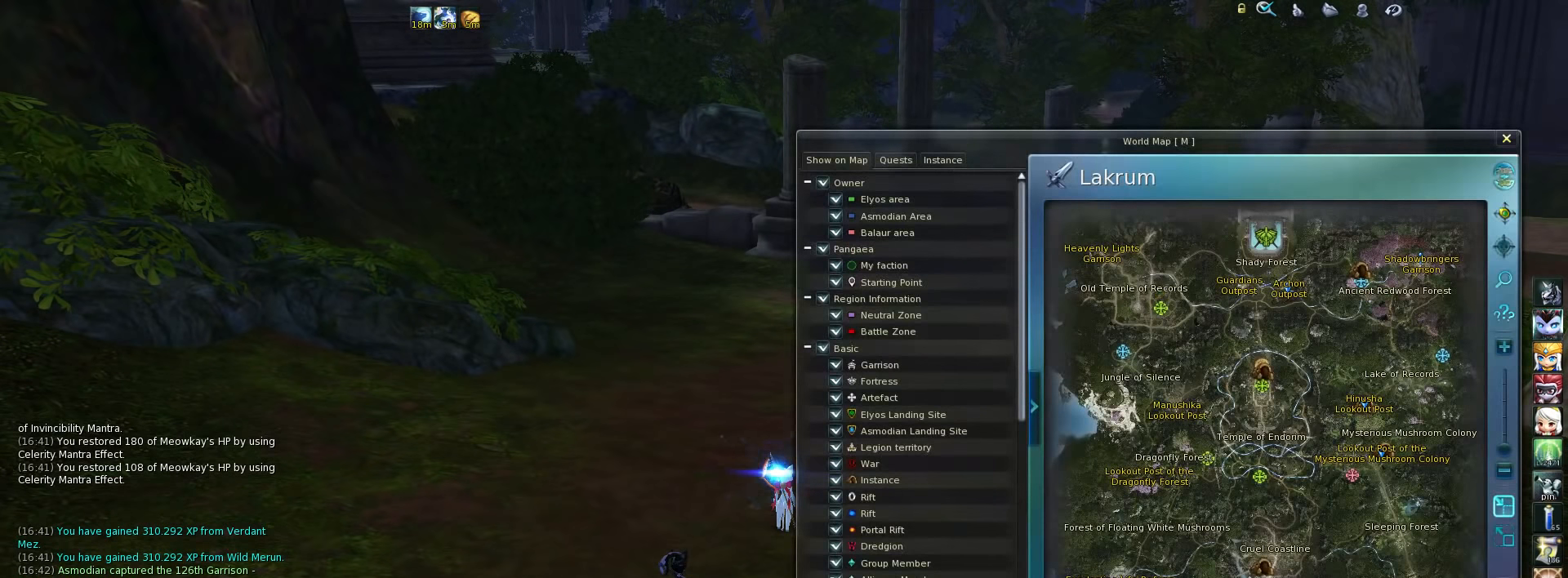
{"keys": [], "events": [[166, "m", "down"], [300, "m", "up"]]}